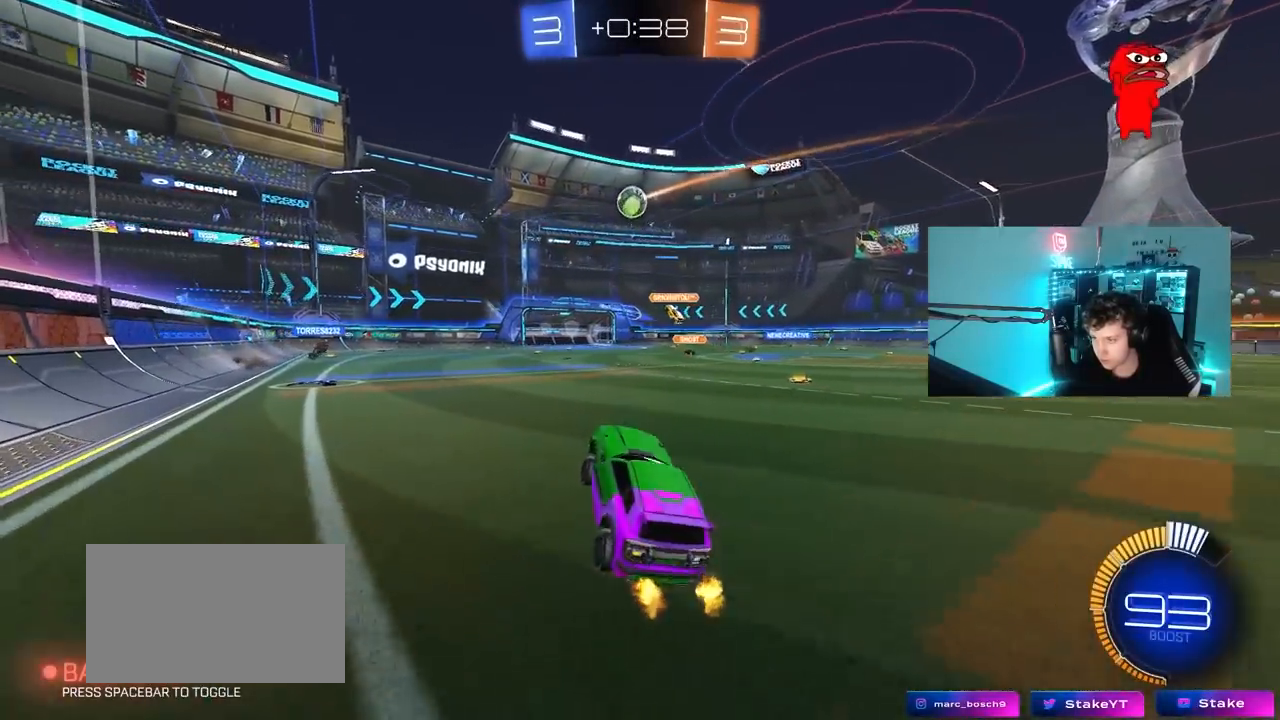
Gameplay with keyboard and mouse; each line is a JSON object with the keys and mouse buttons held at the frame after it. "events" lists presses ("down") and releases ("up") of "1", "2", "3", "4", "5", "a", "alt", "c", "caps_lock", "ctrl", "d", "e", "f", "g", "q", "r", "s", "shift", "space", "t", "tab", "v", "w", "x", "z", "mouse_left", "mouse_wheel" and "mouse_right" between this image and that frame as [ms after this image, input, new state], when the widget could be followed in between. "mouse_left", "mouse_wheel", "mouse_right" = the "left", "wheel", "right" buttons of the "mouse" list. No other keys are recorded. "wheel" means that the mouse wheel is clicked or scrolled. "mouse_move" is the direction in which the mouse moves at that frame (one of eight, or "still"), when it could be read.
{"keys": ["d", "w"], "mouse": [], "mouse_move": "still", "events": [[67, "w", "down"], [217, "a", "up"], [500, "d", "down"]]}
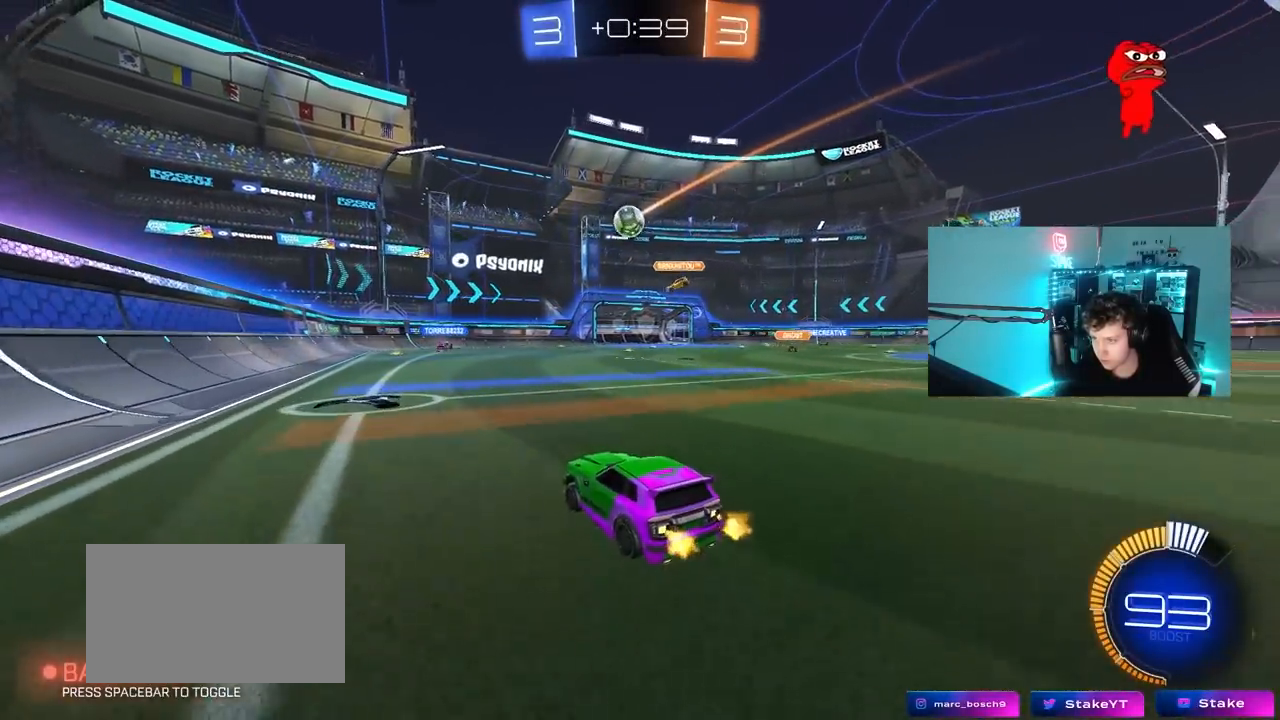
{"keys": ["d", "w"], "mouse": [], "mouse_move": "still", "events": []}
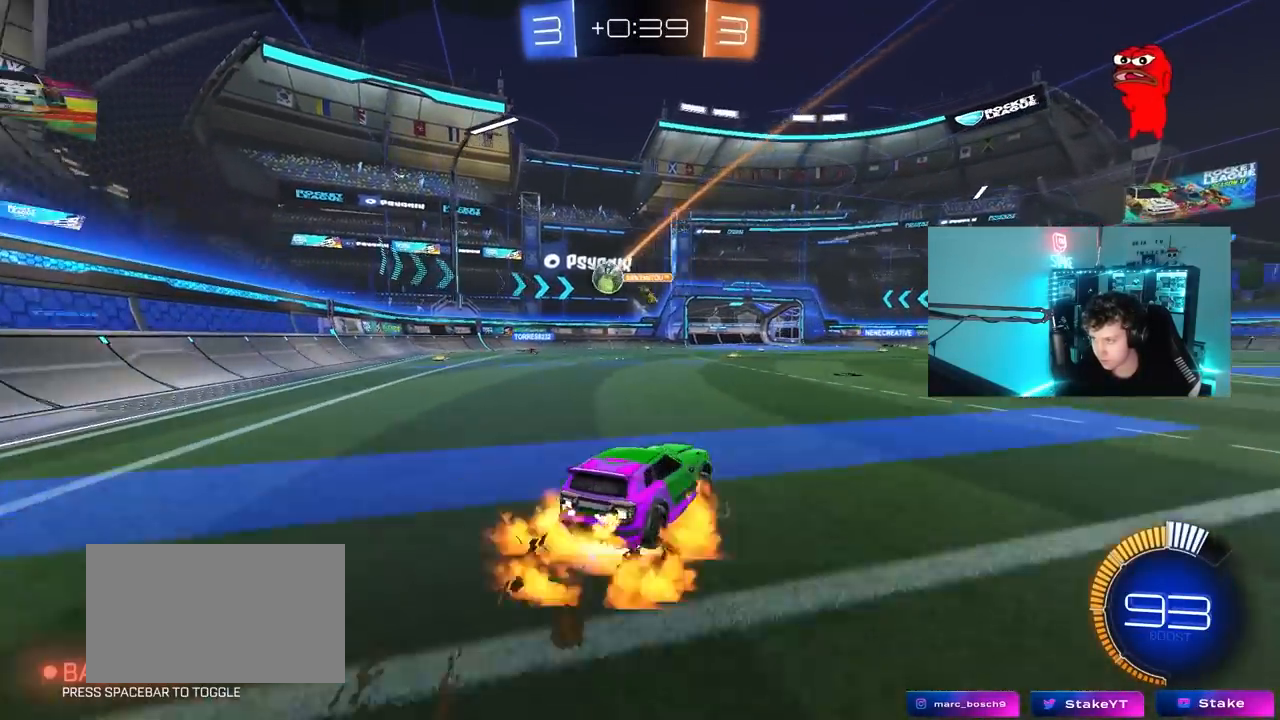
{"keys": [], "mouse": [], "mouse_move": "still", "events": [[17, "d", "up"], [17, "mouse_left", "down"], [17, "mouse_right", "down"], [50, "mouse_left", "up"], [100, "mouse_right", "up"], [150, "mouse_right", "down"], [350, "mouse_right", "up"], [433, "w", "up"]]}
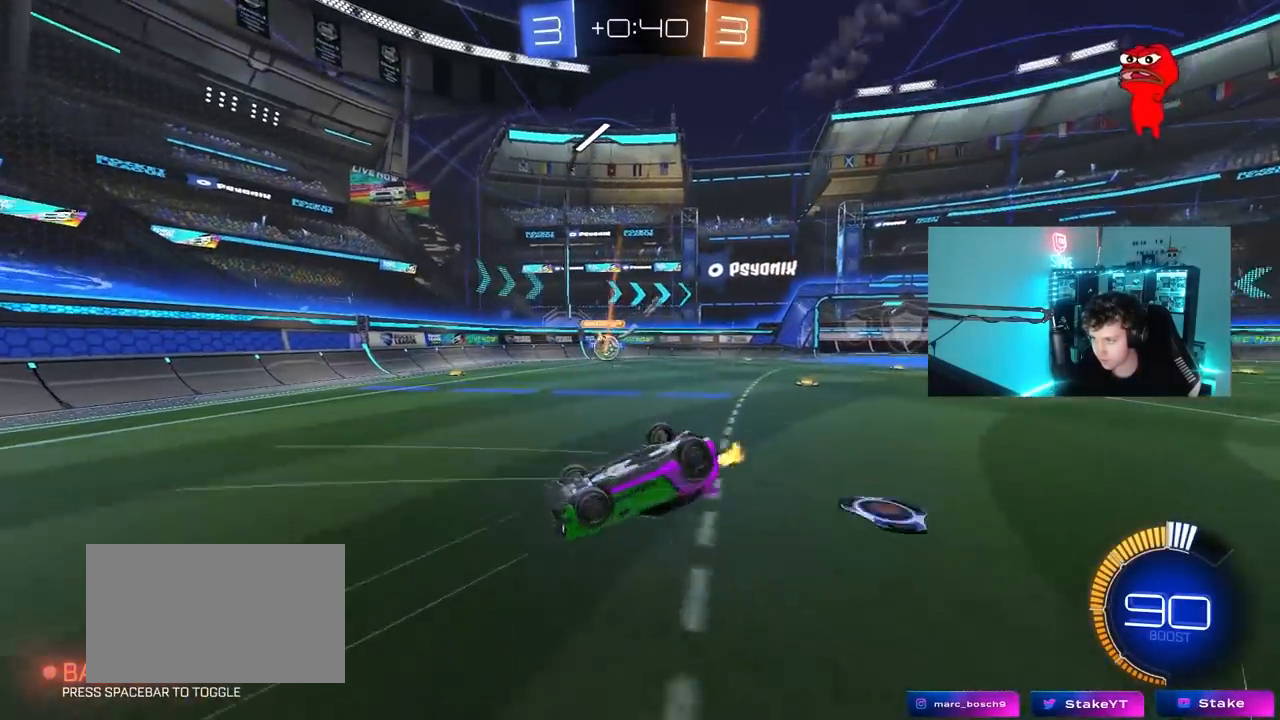
{"keys": [], "mouse": [], "mouse_move": "still", "events": []}
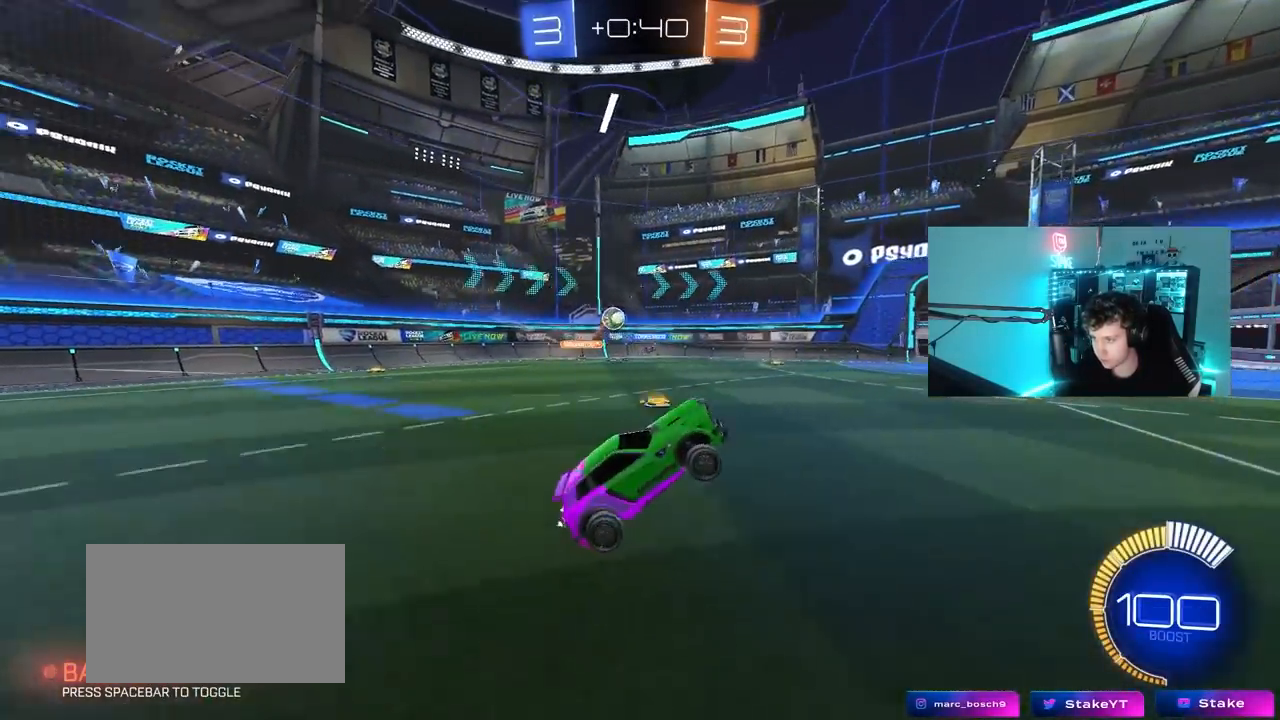
{"keys": ["w"], "mouse": [], "mouse_move": "still", "events": [[183, "d", "down"], [233, "w", "down"], [317, "d", "up"]]}
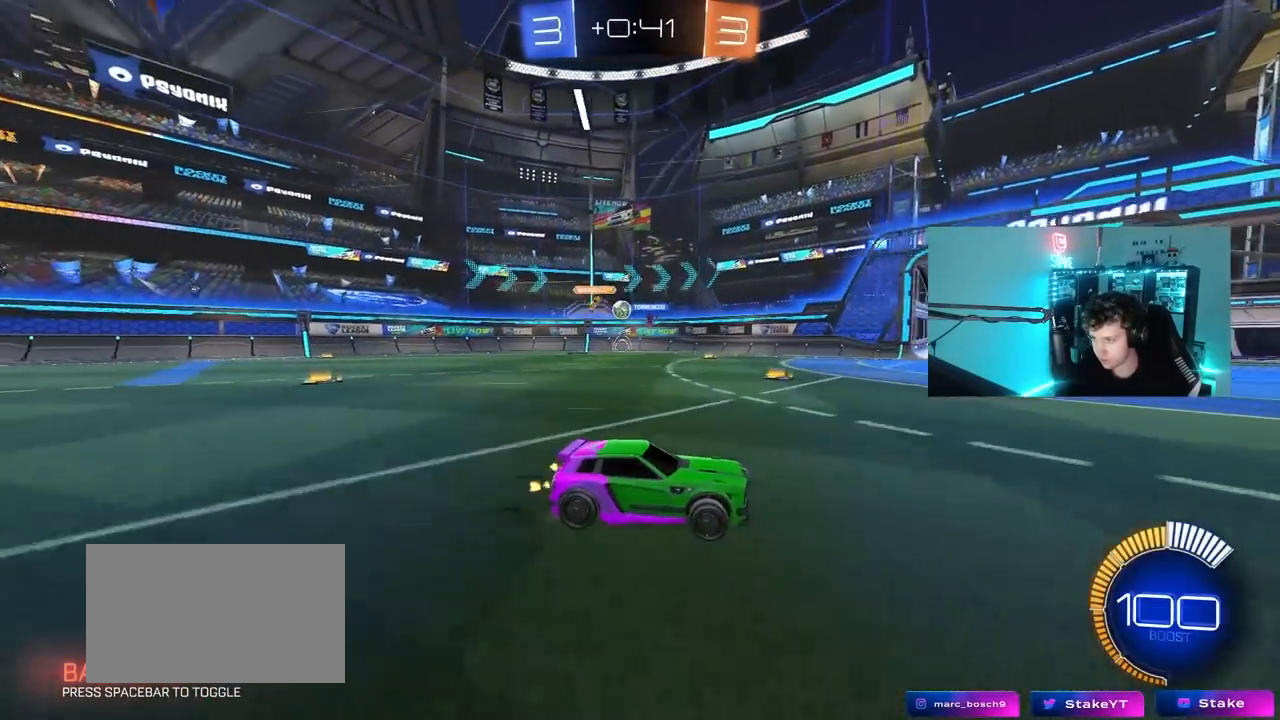
{"keys": ["a", "w"], "mouse": [], "mouse_move": "still", "events": [[17, "a", "down"], [250, "a", "up"], [383, "a", "down"]]}
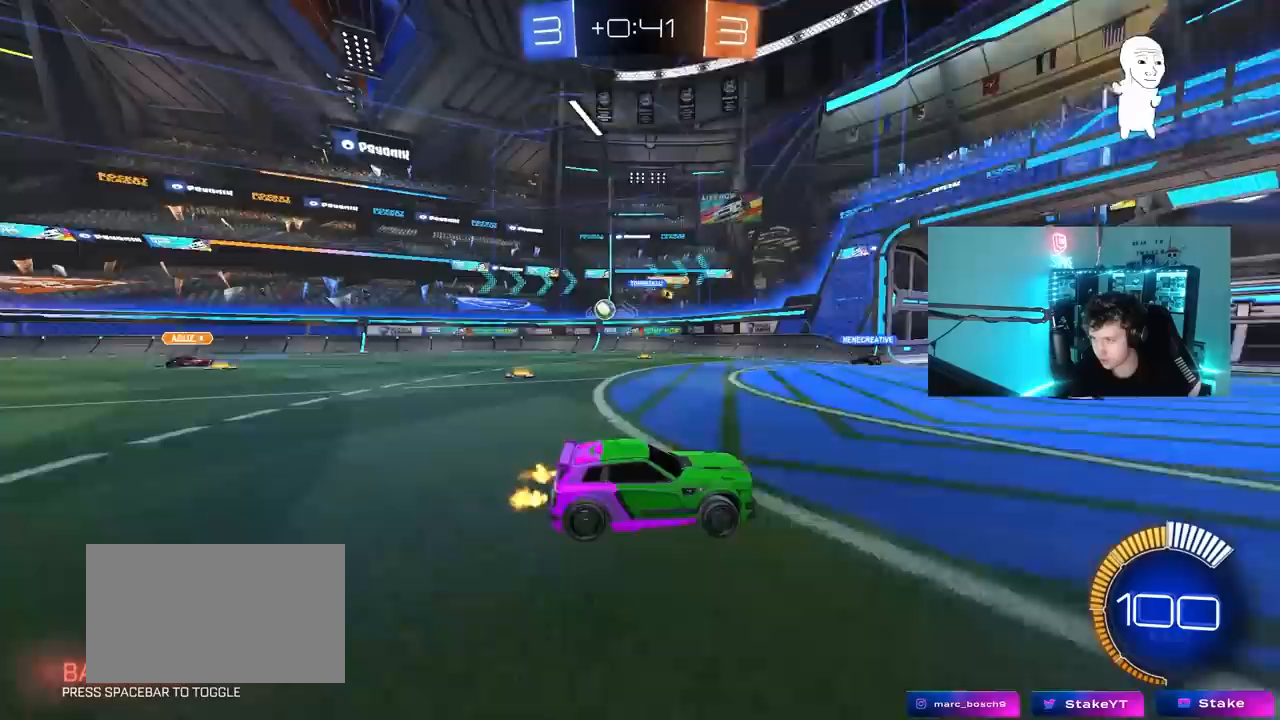
{"keys": ["a", "shift", "w"], "mouse": [], "mouse_move": "still", "events": [[33, "a", "up"], [500, "a", "down"], [500, "shift", "down"]]}
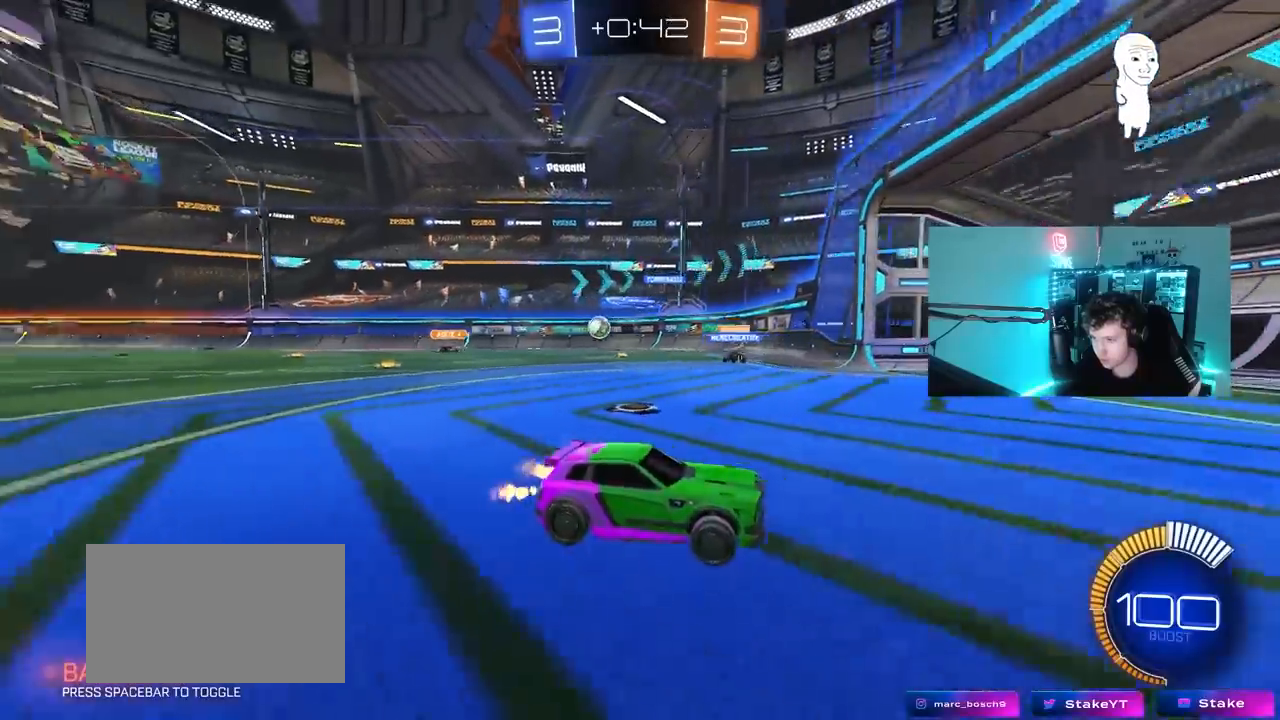
{"keys": ["a"], "mouse": [], "mouse_move": "still", "events": [[183, "shift", "up"], [467, "w", "up"]]}
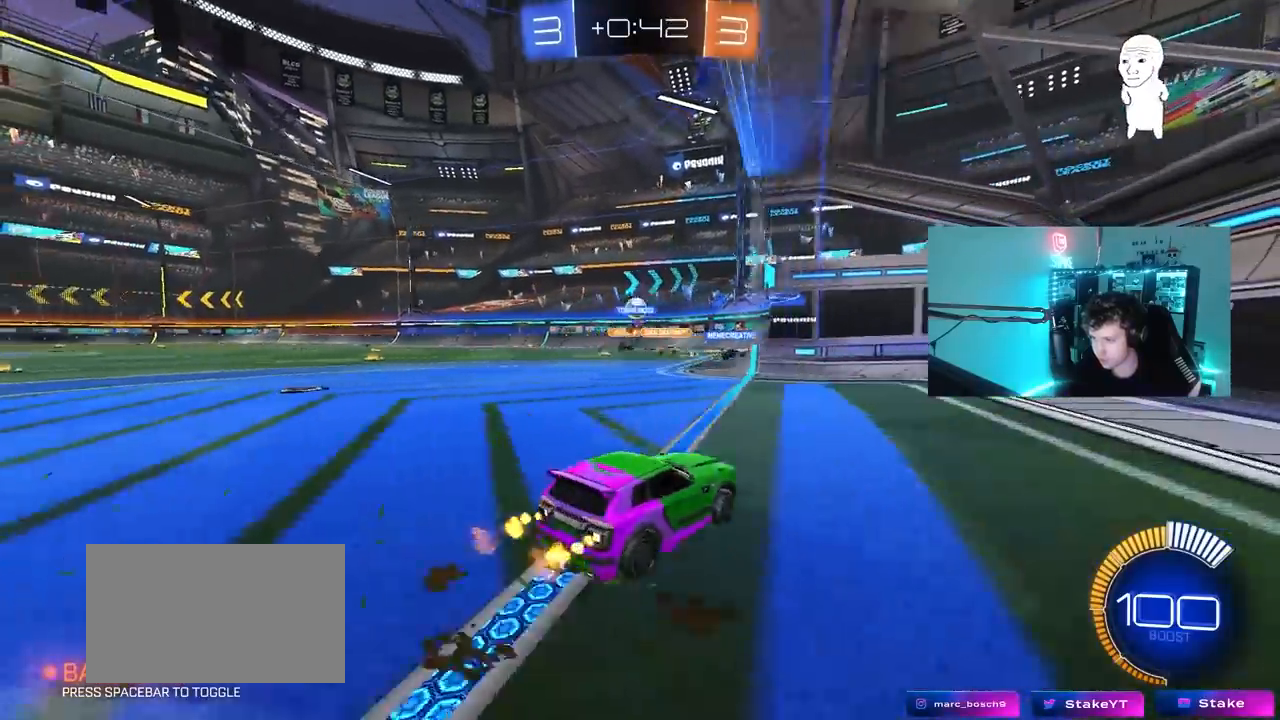
{"keys": ["a", "w"], "mouse": ["left"], "mouse_move": "down", "events": [[200, "a", "up"], [200, "w", "down"], [333, "a", "down"], [333, "mouse_left", "down"]]}
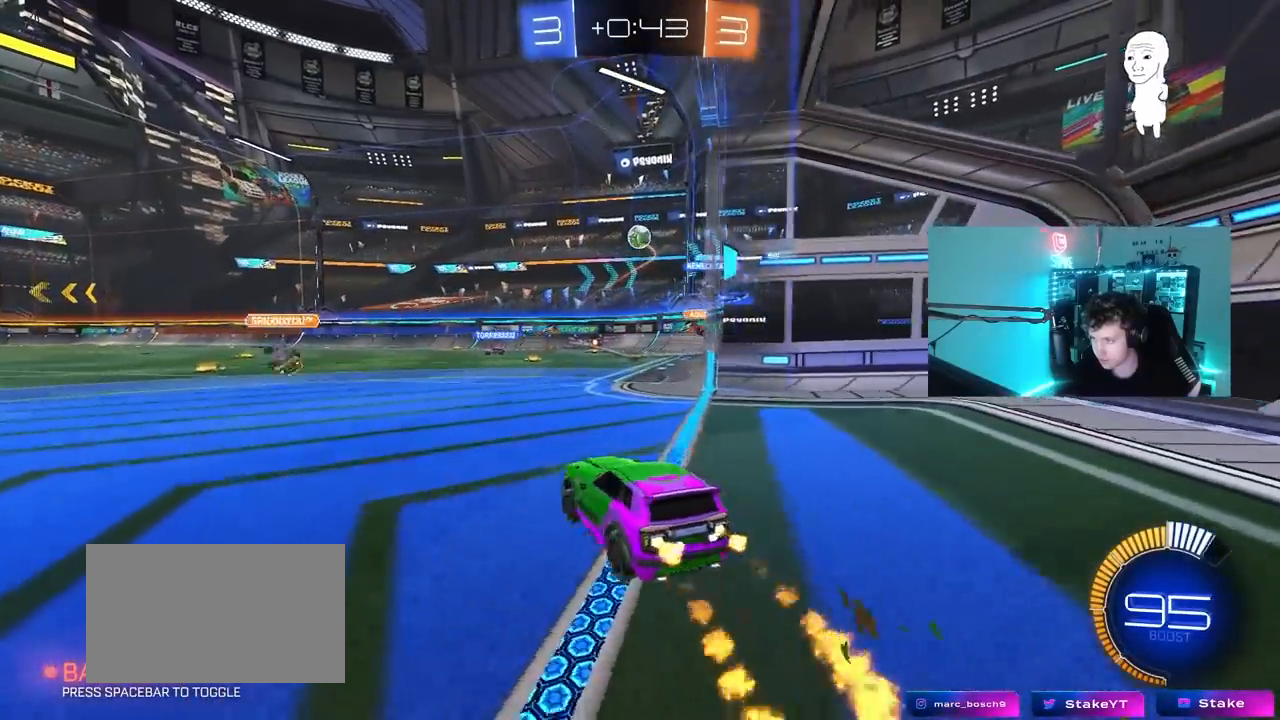
{"keys": ["d"], "mouse": ["left"], "mouse_move": "still", "events": [[33, "mouse_right", "down"], [33, "w", "up"], [83, "s", "down"], [133, "a", "up"], [133, "d", "down"], [267, "mouse_left", "up"], [267, "mouse_right", "up"], [317, "d", "up"], [317, "mouse_right", "down"], [317, "s", "up"], [400, "d", "down"], [400, "mouse_left", "down"], [400, "s", "down"], [450, "s", "up"], [500, "mouse_right", "up"]]}
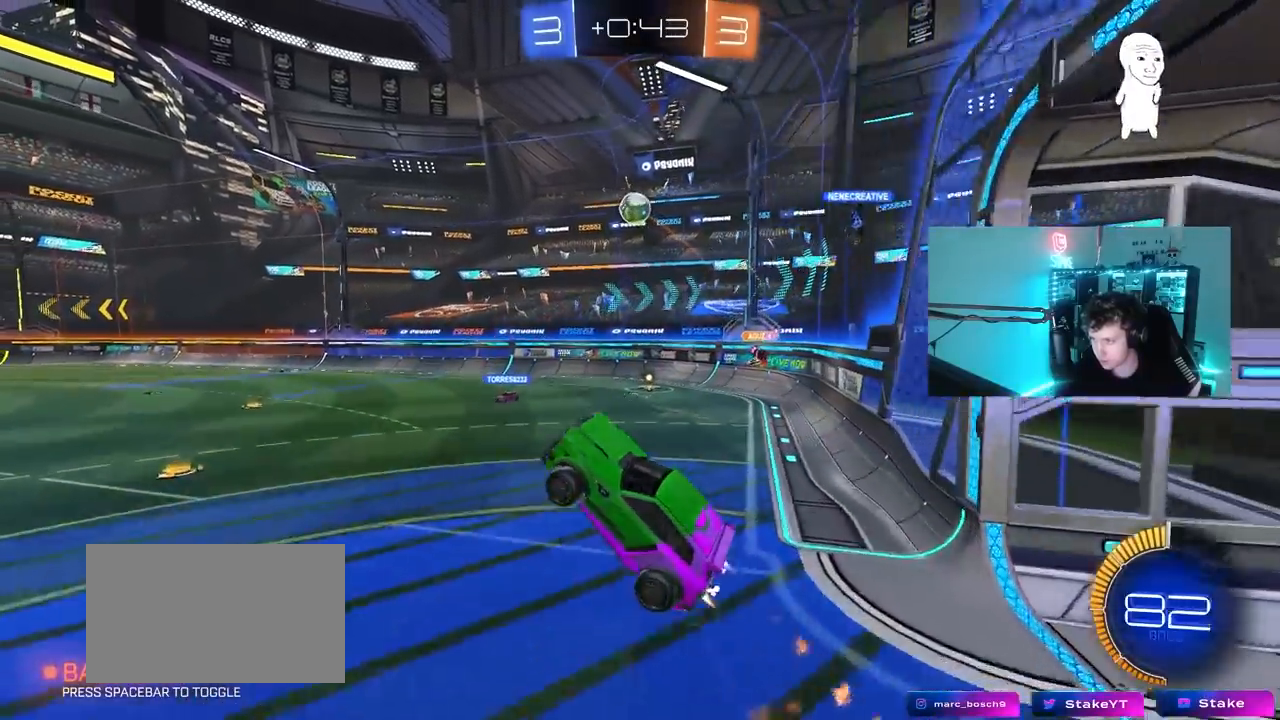
{"keys": ["a", "w"], "mouse": ["left"], "mouse_move": "still", "events": [[133, "shift", "down"], [183, "a", "down"], [183, "d", "up"], [183, "w", "down"], [283, "d", "down"], [283, "shift", "up"], [333, "a", "up"], [367, "a", "down"], [417, "d", "up"]]}
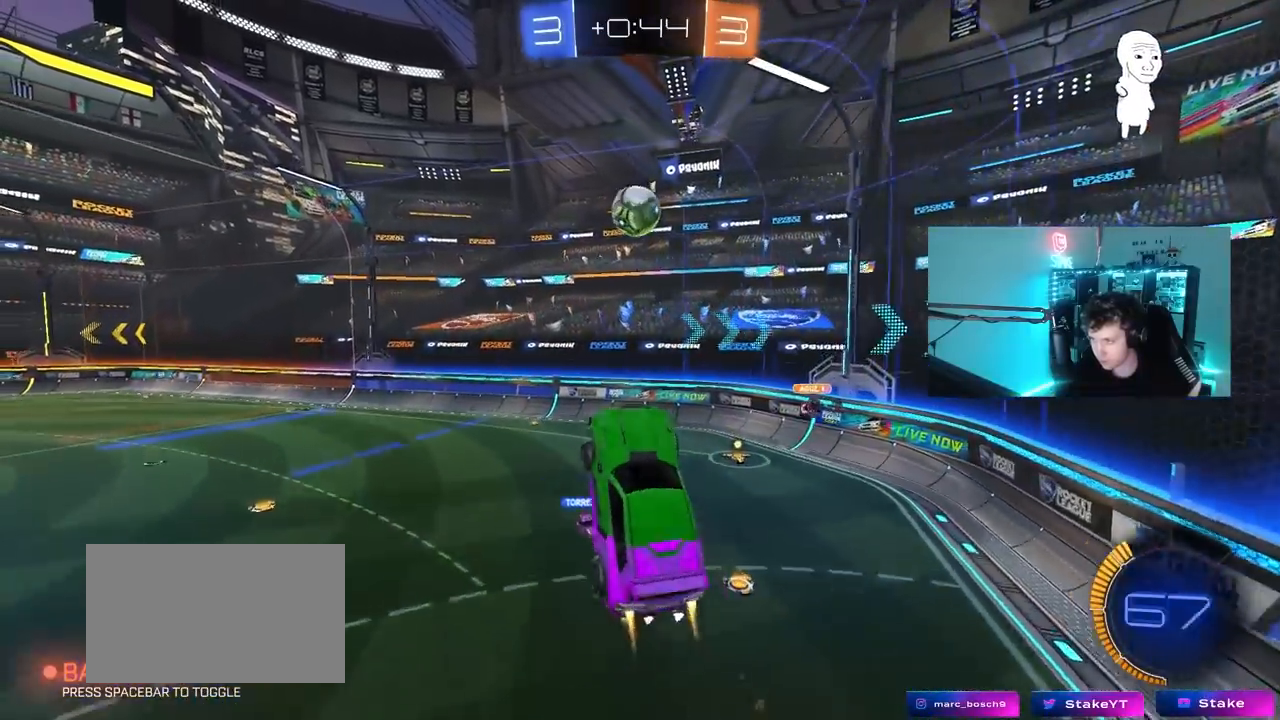
{"keys": ["a"], "mouse": ["left"], "mouse_move": "left", "events": [[17, "a", "up"], [17, "d", "down"], [17, "w", "up"], [200, "a", "down"], [200, "d", "up"], [300, "w", "down"], [350, "w", "up"], [383, "w", "down"], [483, "w", "up"]]}
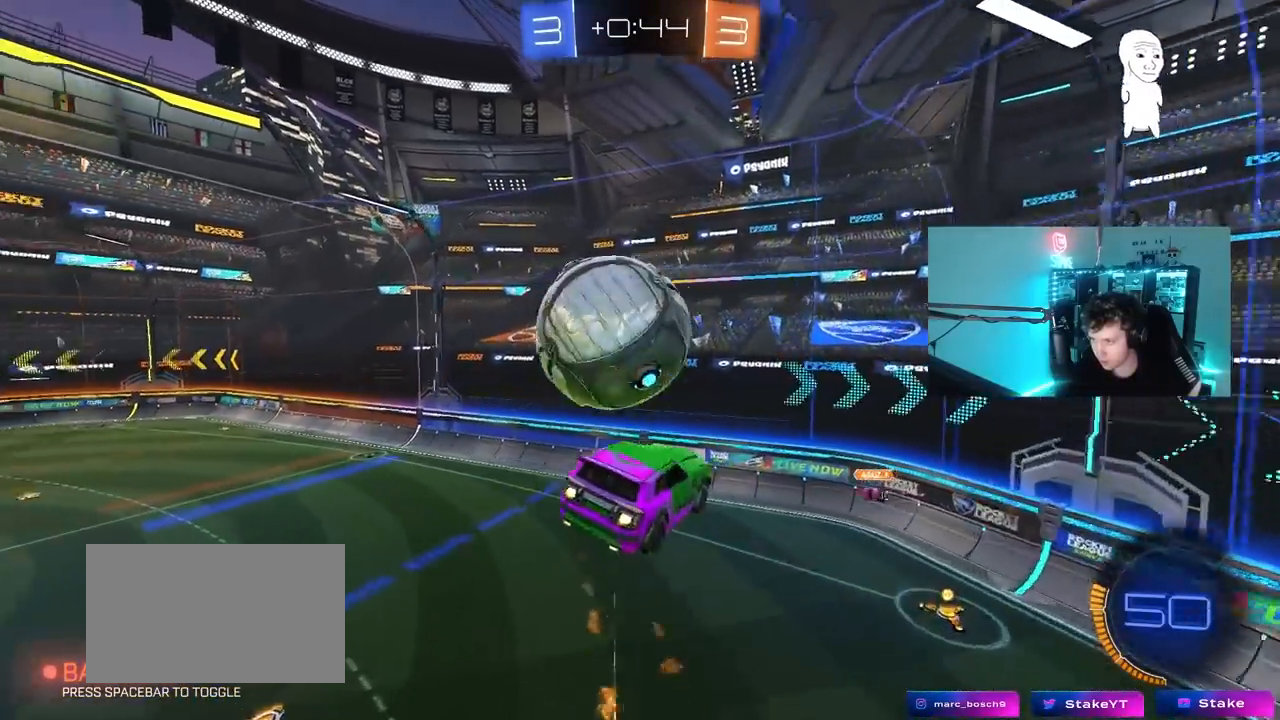
{"keys": ["d", "shift", "w"], "mouse": [], "mouse_move": "up-right", "events": [[267, "mouse_left", "up"], [350, "a", "up"], [350, "d", "down"], [400, "w", "down"], [450, "shift", "down"]]}
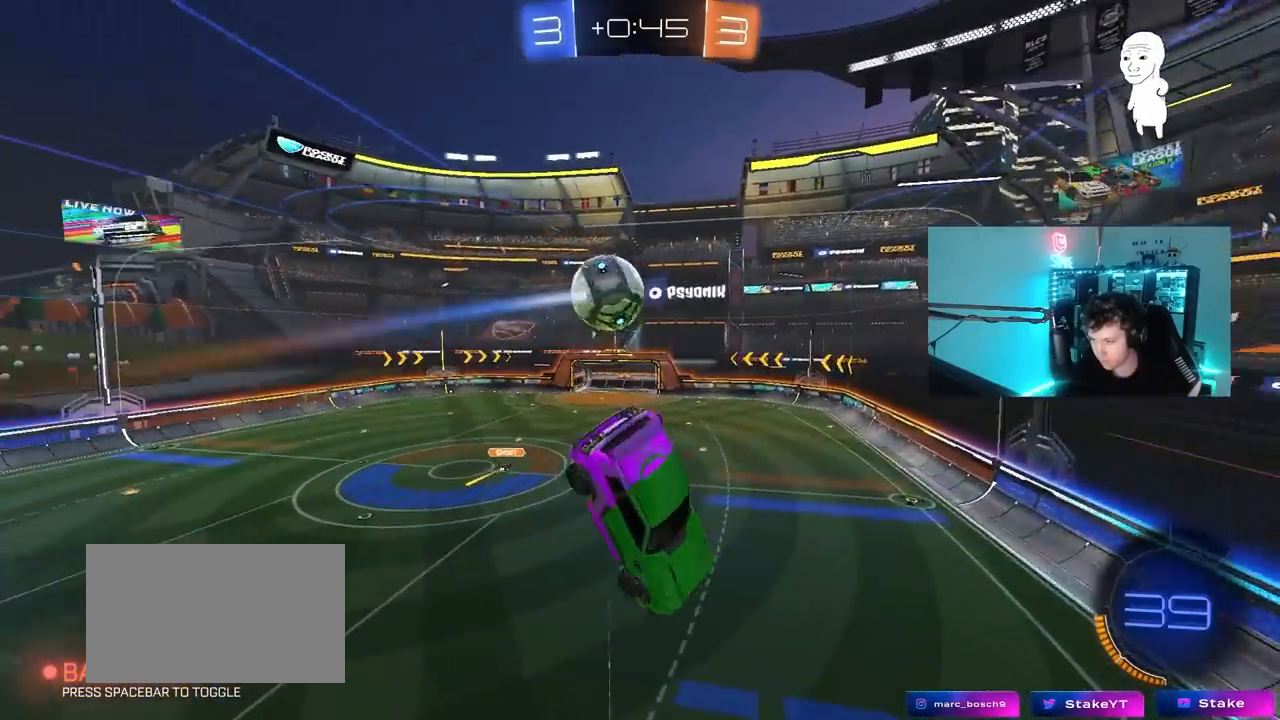
{"keys": ["s"], "mouse": [], "mouse_move": "still", "events": [[133, "w", "up"], [417, "s", "down"], [417, "shift", "up"], [467, "d", "up"]]}
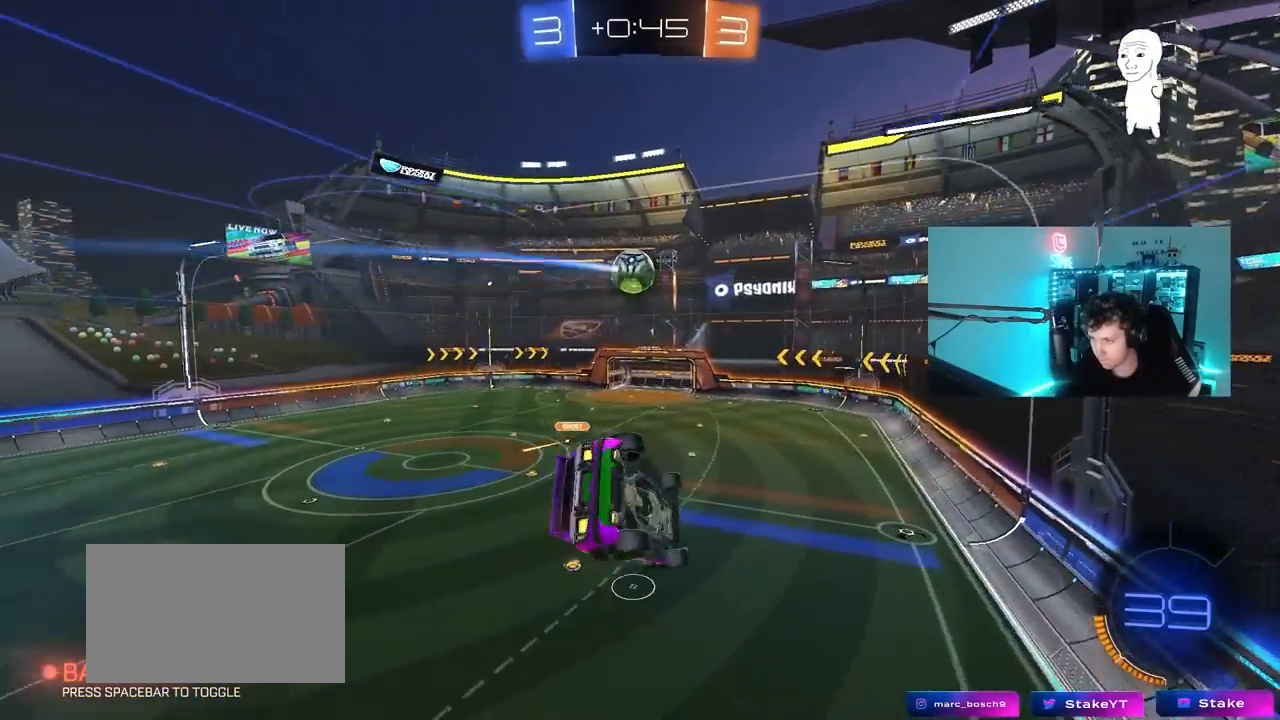
{"keys": ["a"], "mouse": [], "mouse_move": "still", "events": [[50, "a", "down"], [50, "s", "up"], [50, "shift", "down"], [150, "shift", "up"], [250, "a", "up"], [350, "d", "down"], [350, "w", "down"], [383, "d", "up"], [433, "w", "up"], [483, "a", "down"]]}
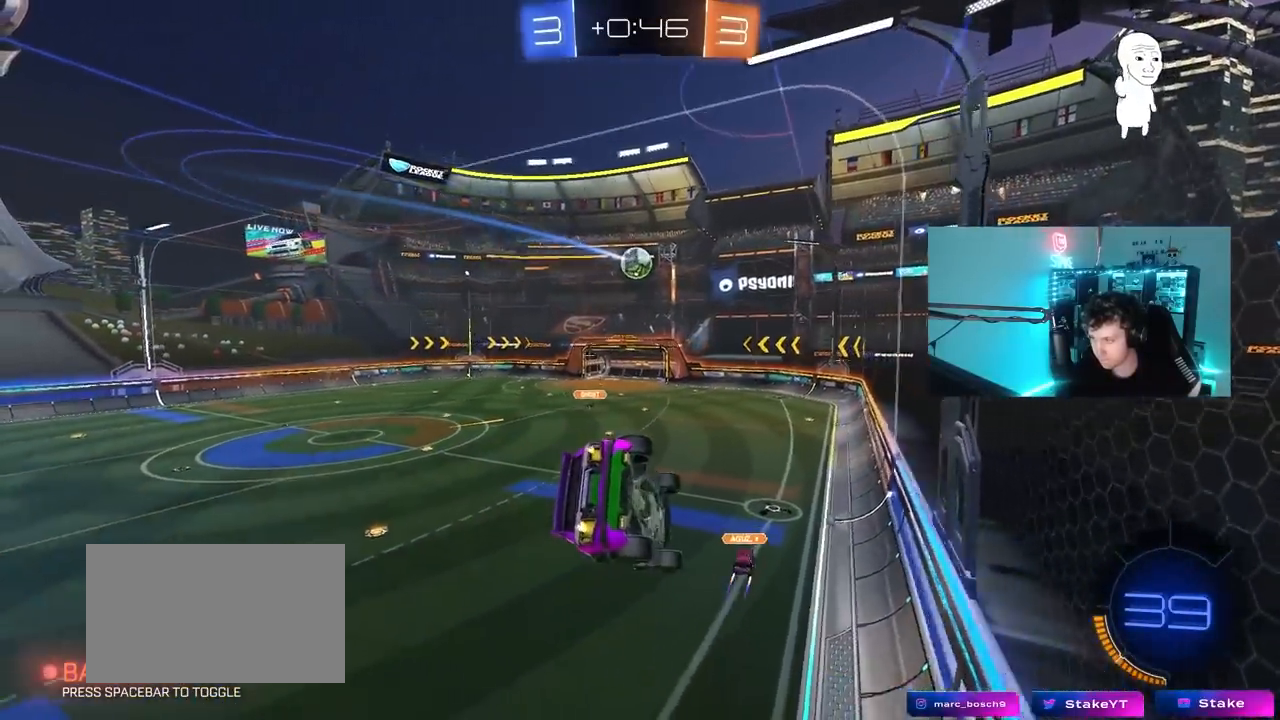
{"keys": ["d", "s", "shift"], "mouse": ["right"], "mouse_move": "still", "events": [[83, "a", "up"], [267, "d", "down"], [317, "mouse_right", "down"], [350, "s", "down"], [350, "shift", "down"]]}
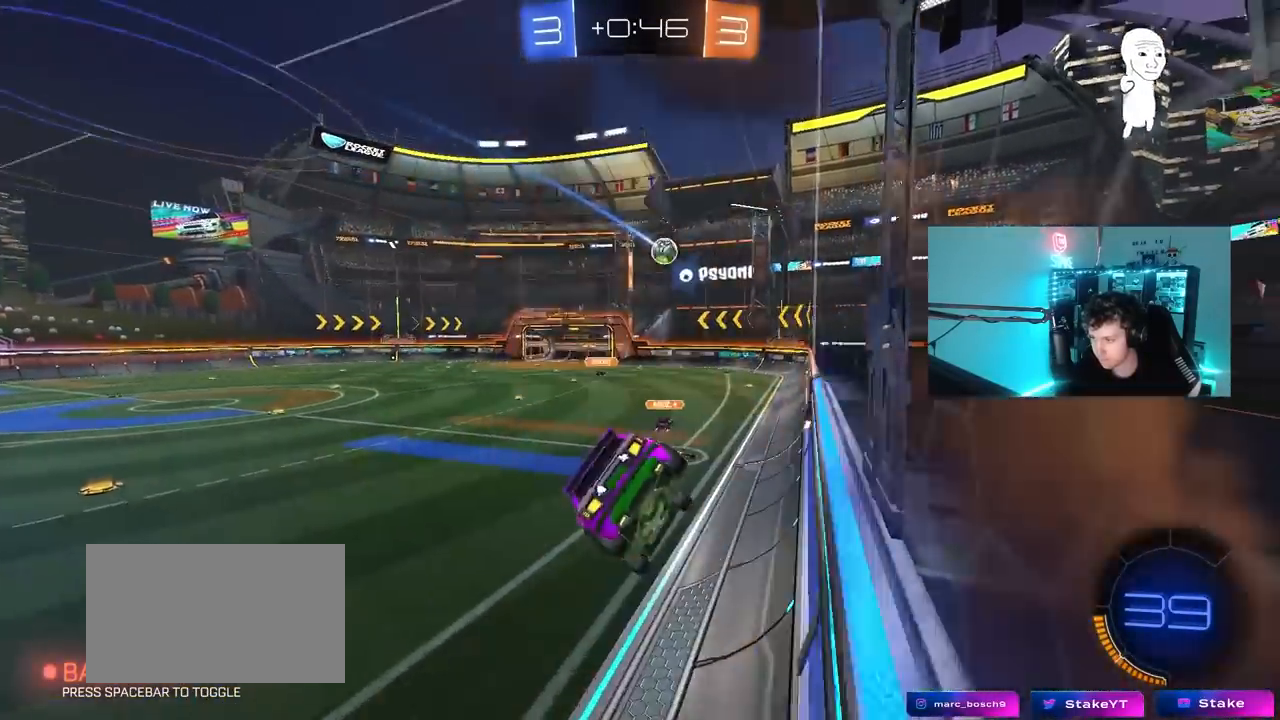
{"keys": ["d", "w"], "mouse": ["right"], "mouse_move": "still", "events": [[50, "a", "down"], [50, "mouse_right", "up"], [50, "shift", "up"], [133, "a", "up"], [133, "s", "up"], [183, "d", "up"], [283, "w", "down"], [317, "mouse_right", "down"], [467, "d", "down"]]}
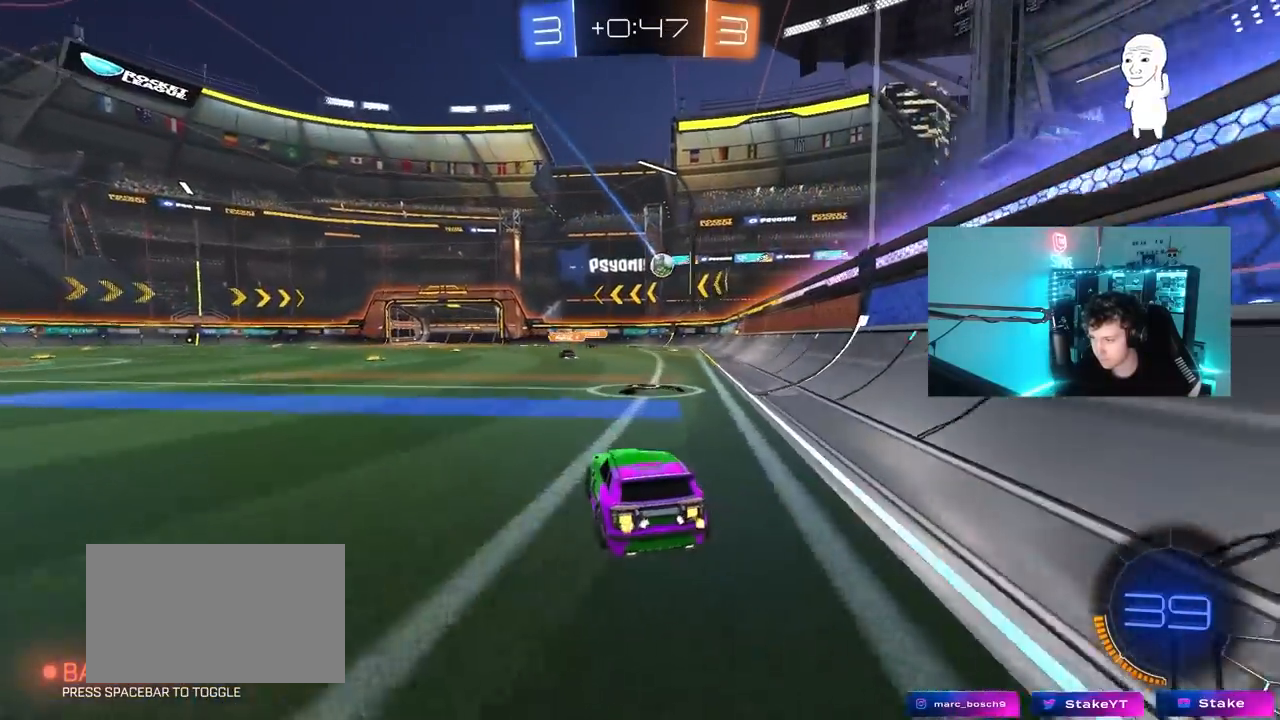
{"keys": ["d", "w"], "mouse": [], "mouse_move": "still", "events": [[17, "mouse_right", "up"], [200, "d", "up"], [250, "d", "down"]]}
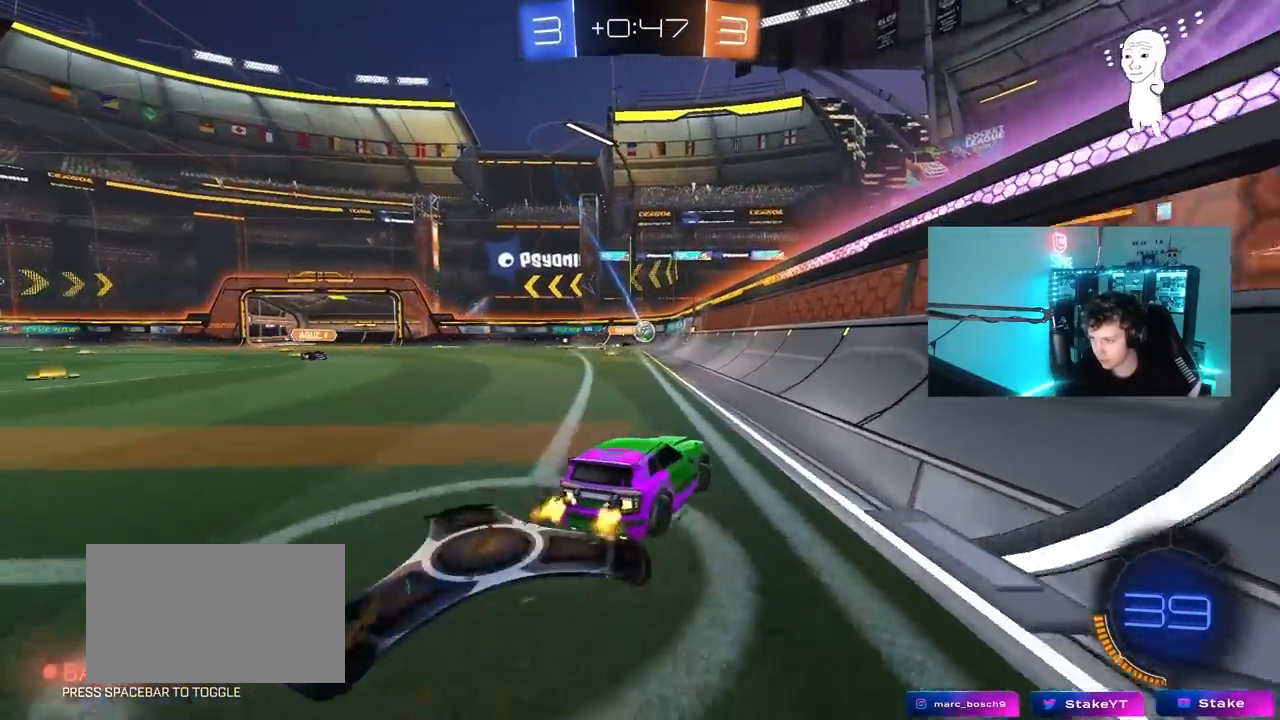
{"keys": ["w"], "mouse": ["left"], "mouse_move": "down-left", "events": [[83, "d", "up"], [167, "d", "down"], [267, "d", "up"], [317, "a", "down"], [350, "a", "up"], [350, "d", "down"], [400, "mouse_left", "down"], [450, "d", "up"]]}
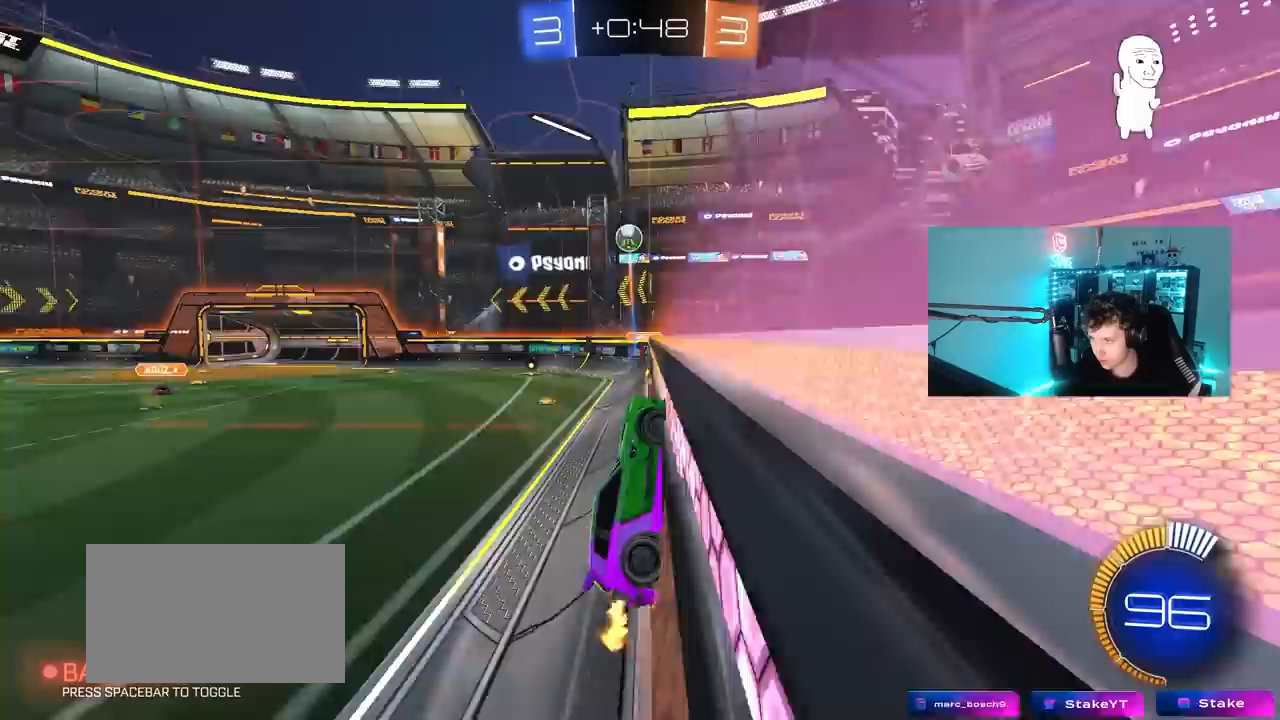
{"keys": ["a", "s"], "mouse": ["left", "right"], "mouse_move": "down-left", "events": [[133, "mouse_left", "up"], [233, "w", "up"], [333, "d", "down"], [333, "mouse_right", "down"], [333, "s", "down"], [367, "a", "down"], [417, "d", "up"], [467, "mouse_left", "down"]]}
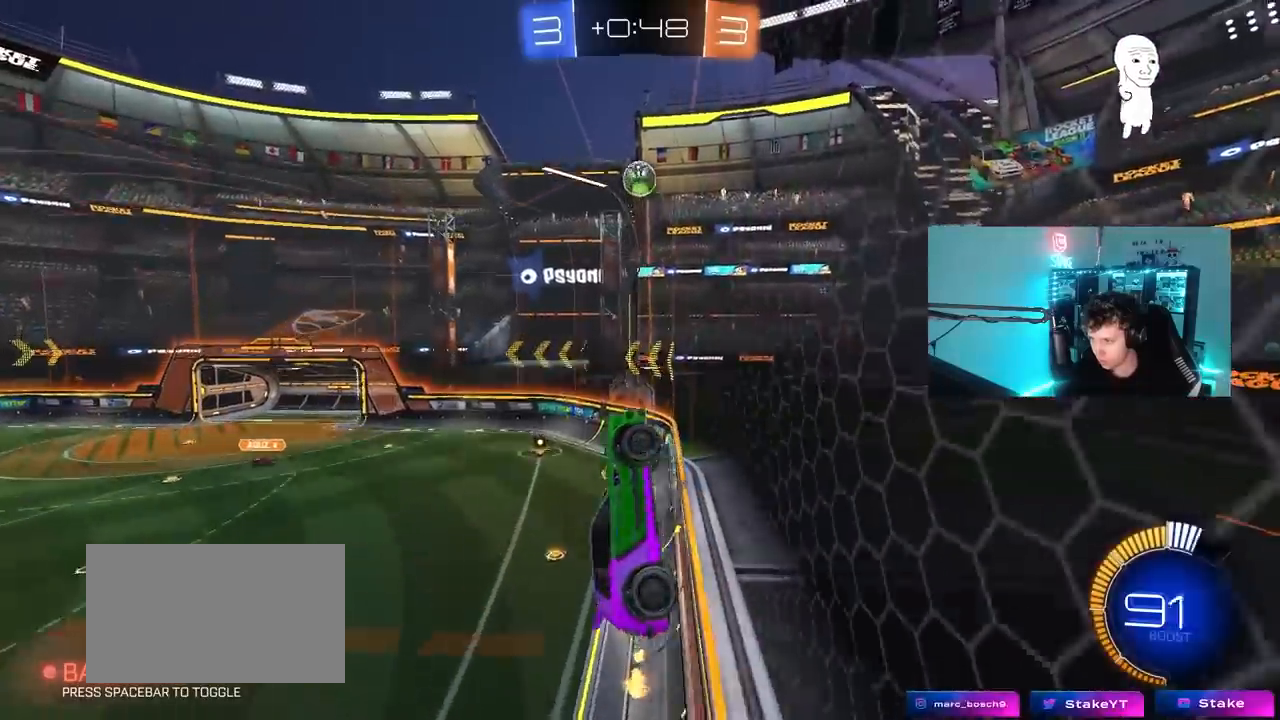
{"keys": ["a", "shift"], "mouse": ["left"], "mouse_move": "down-left", "events": [[17, "s", "up"], [67, "mouse_right", "up"], [67, "shift", "down"], [200, "s", "down"], [250, "mouse_left", "up"], [300, "d", "down"], [383, "d", "up"], [383, "mouse_left", "down"], [383, "s", "up"]]}
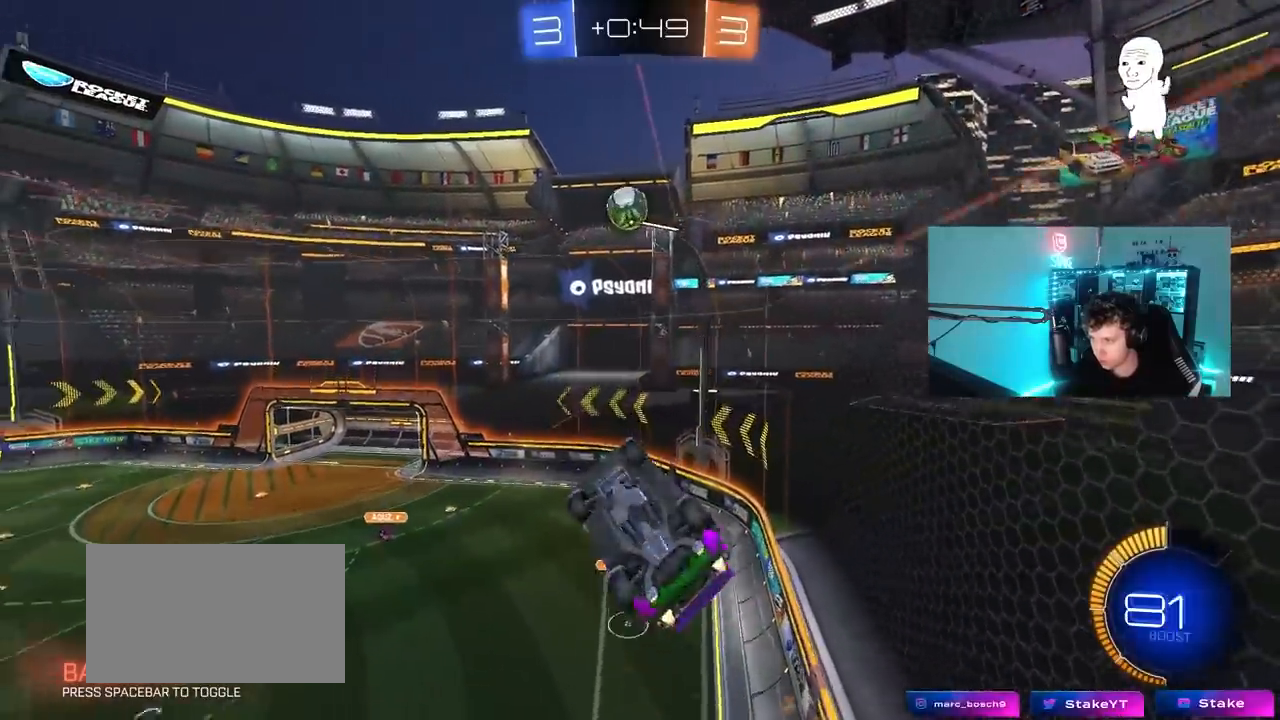
{"keys": ["a", "s", "shift", "w"], "mouse": ["left", "right"], "mouse_move": "still", "events": [[400, "w", "down"], [500, "mouse_right", "down"], [500, "s", "down"]]}
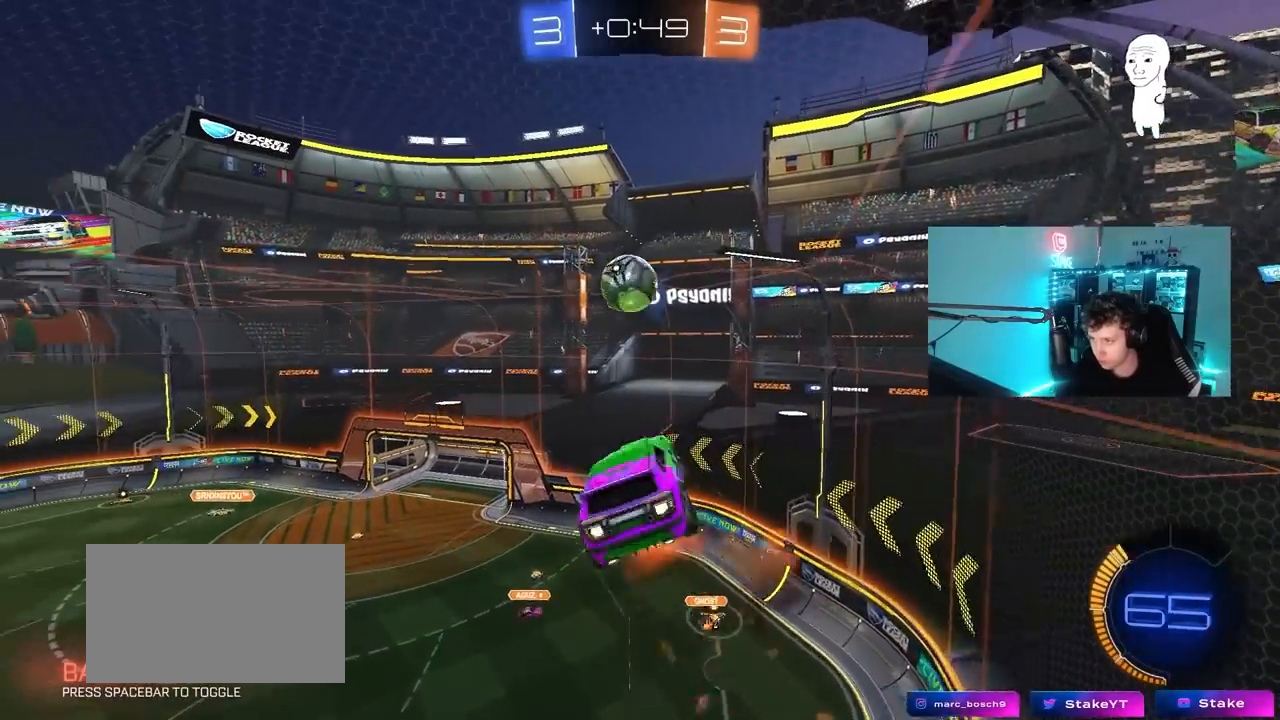
{"keys": ["d"], "mouse": [], "mouse_move": "still", "events": [[50, "mouse_left", "up"], [50, "w", "up"], [83, "mouse_right", "up"], [133, "a", "up"], [133, "d", "down"], [133, "shift", "up"], [183, "mouse_left", "down"], [283, "mouse_left", "up"], [467, "s", "up"]]}
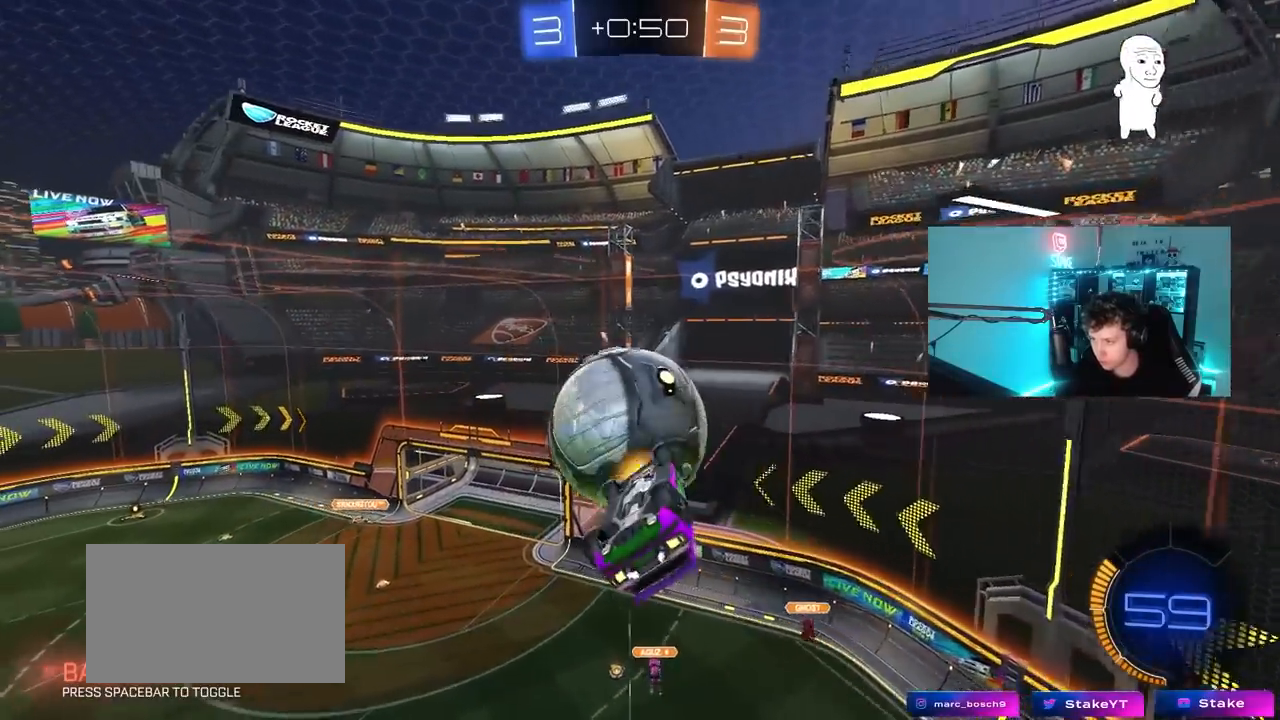
{"keys": ["a", "shift"], "mouse": ["left"], "mouse_move": "still", "events": [[17, "shift", "down"], [67, "a", "down"], [100, "d", "up"], [150, "w", "down"], [250, "mouse_left", "down"], [333, "shift", "up"], [433, "w", "up"], [483, "shift", "down"]]}
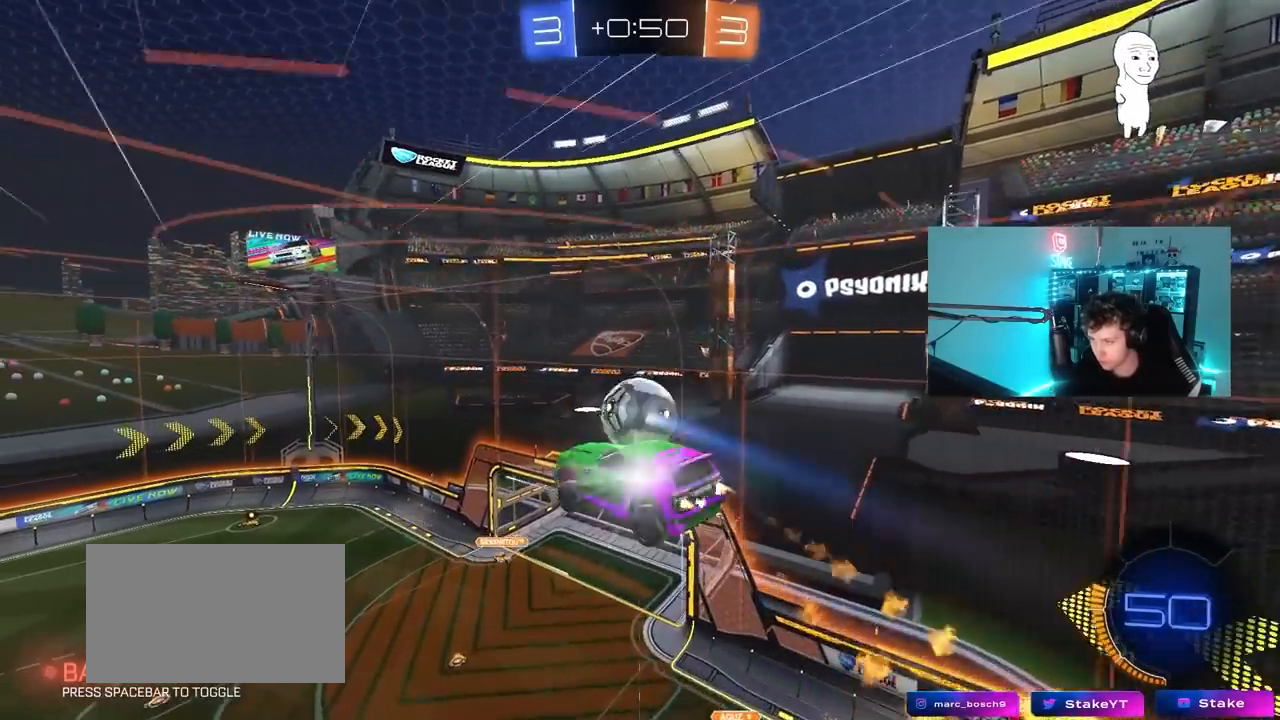
{"keys": ["a", "shift", "w"], "mouse": ["left"], "mouse_move": "still", "events": [[117, "s", "down"], [217, "shift", "up"], [317, "d", "down"], [317, "shift", "down"], [350, "d", "up"], [350, "s", "up"], [450, "w", "down"]]}
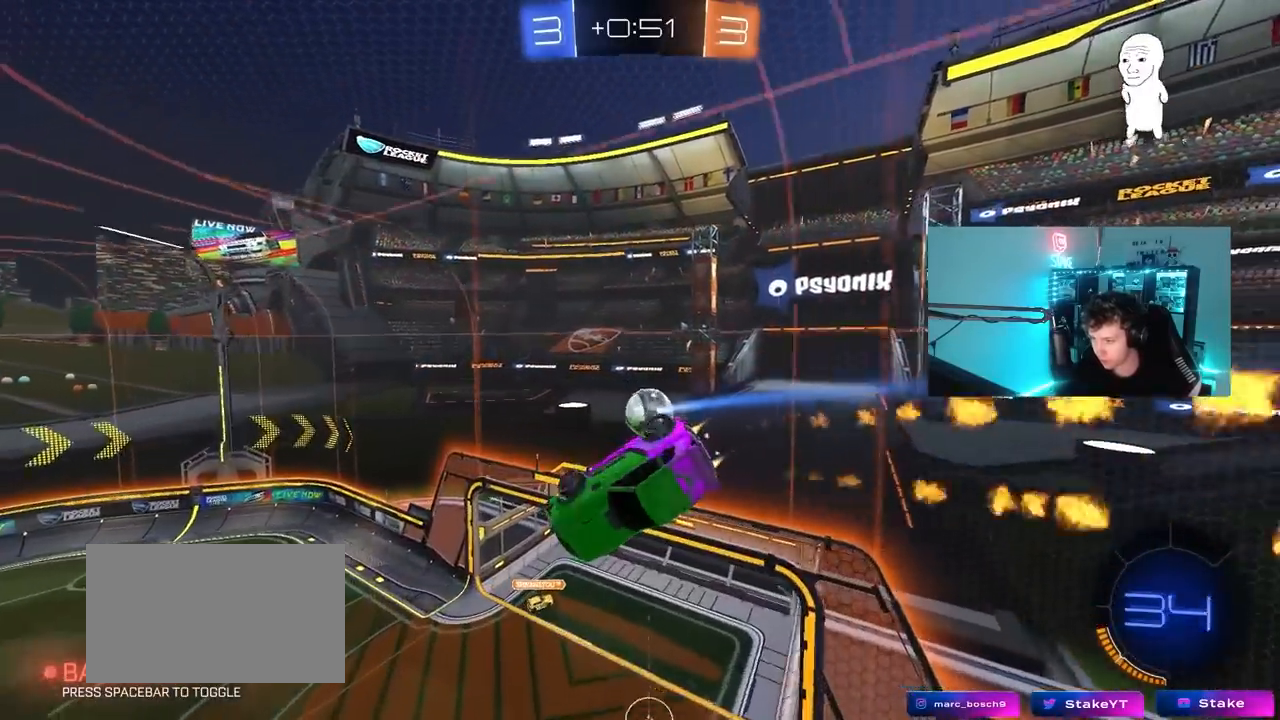
{"keys": ["a", "s", "shift"], "mouse": ["left"], "mouse_move": "still", "events": [[233, "mouse_left", "up"], [233, "w", "up"], [467, "mouse_left", "down"], [467, "s", "down"]]}
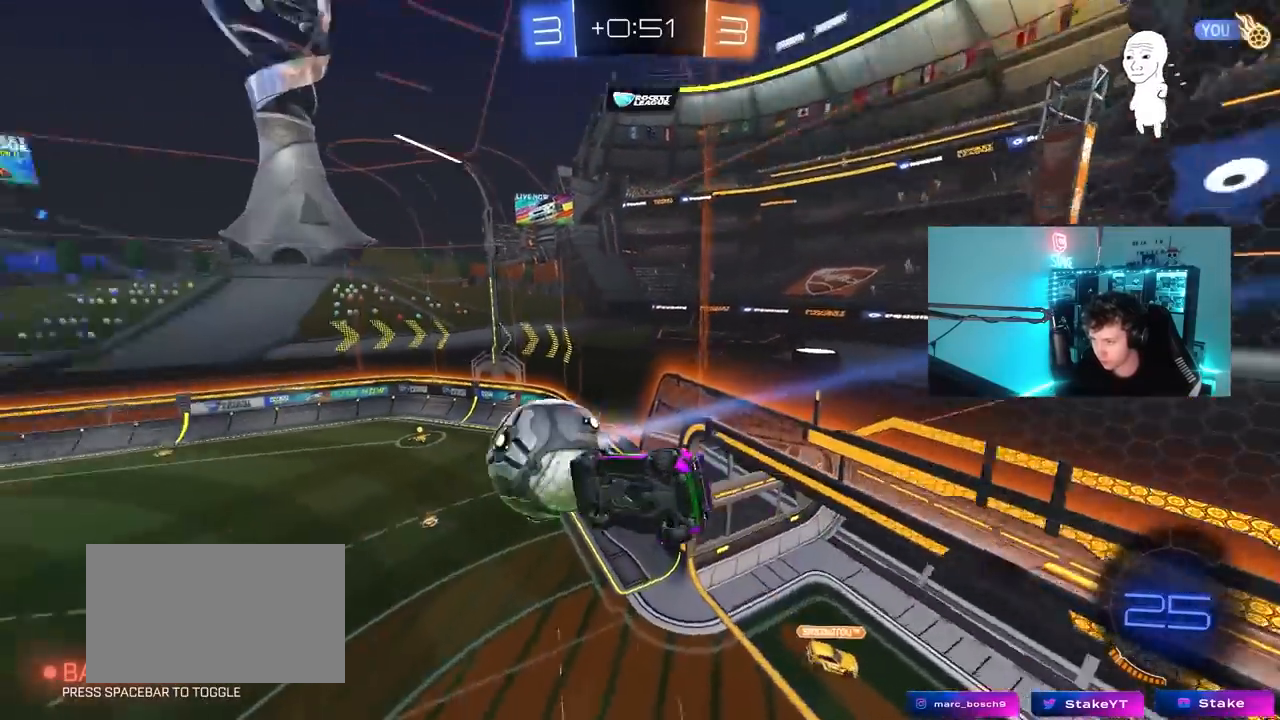
{"keys": [], "mouse": [], "mouse_move": "still", "events": [[100, "s", "up"], [150, "mouse_left", "up"], [200, "a", "up"], [200, "shift", "up"], [333, "d", "down"], [433, "d", "up"]]}
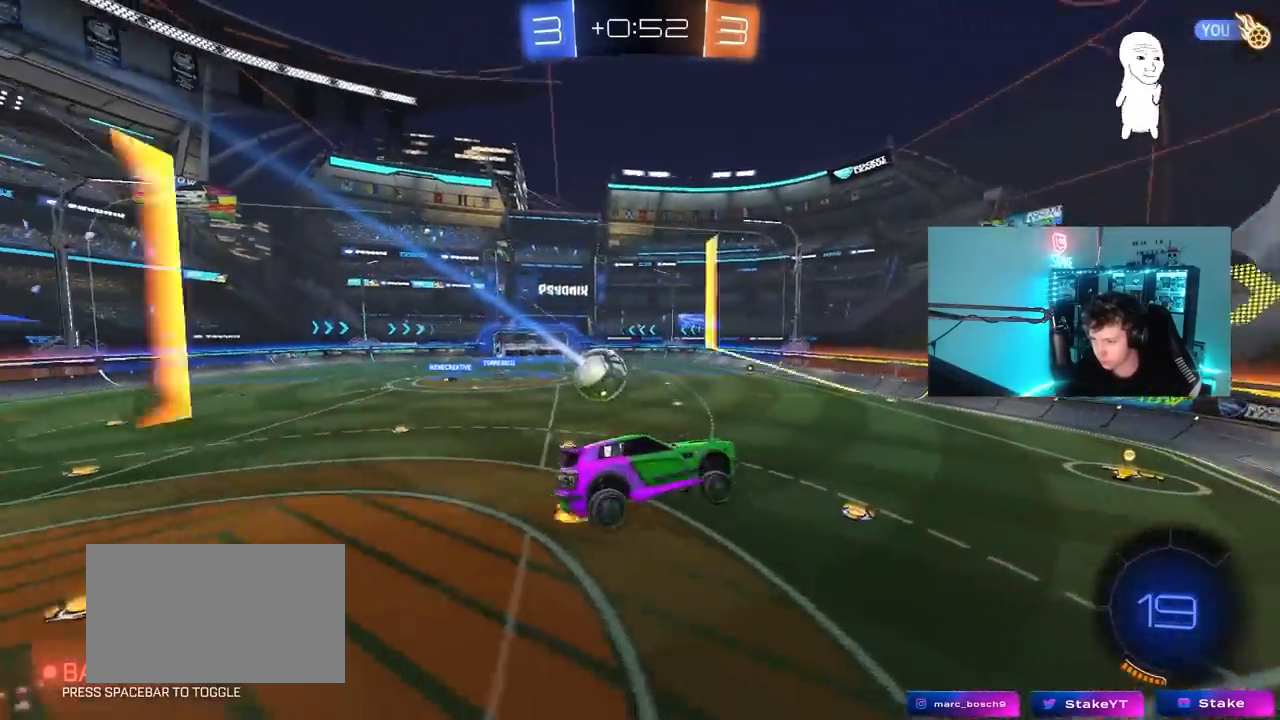
{"keys": ["a", "w"], "mouse": ["left"], "mouse_move": "still", "events": [[267, "w", "down"], [317, "mouse_left", "down"], [350, "a", "down"]]}
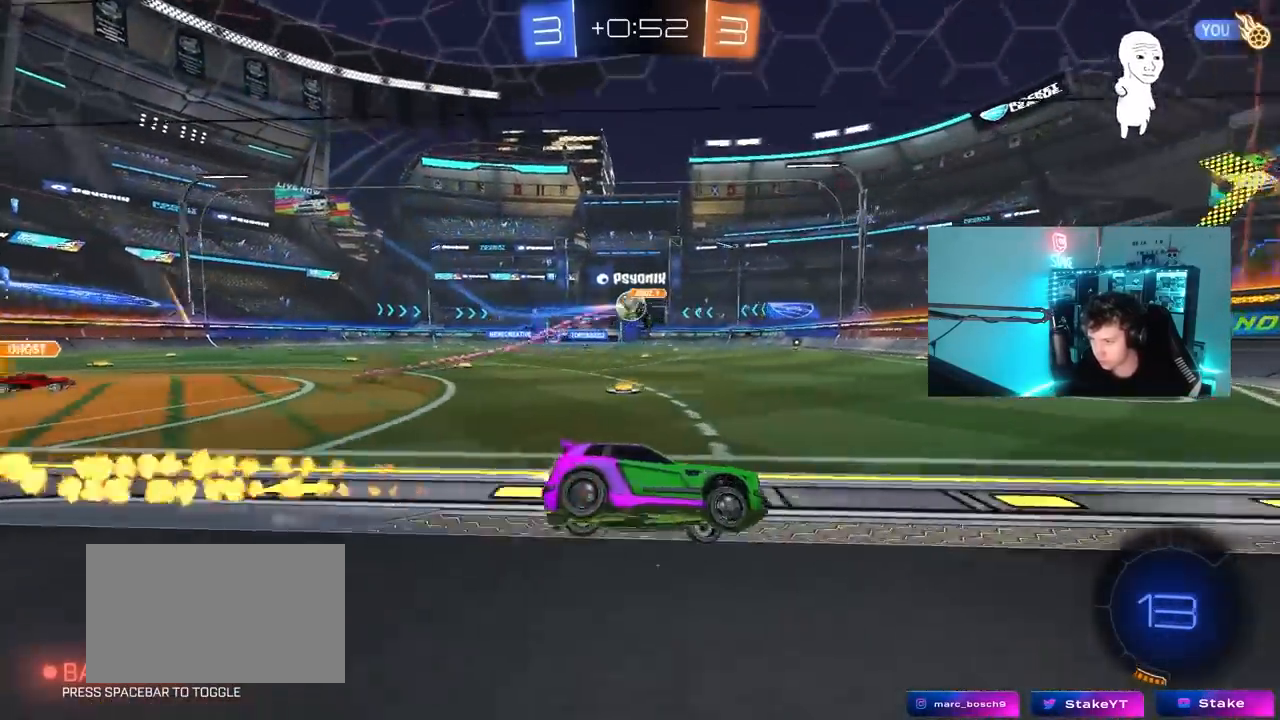
{"keys": ["a", "w"], "mouse": [], "mouse_move": "still", "events": [[50, "a", "up"], [133, "a", "down"], [367, "mouse_left", "up"]]}
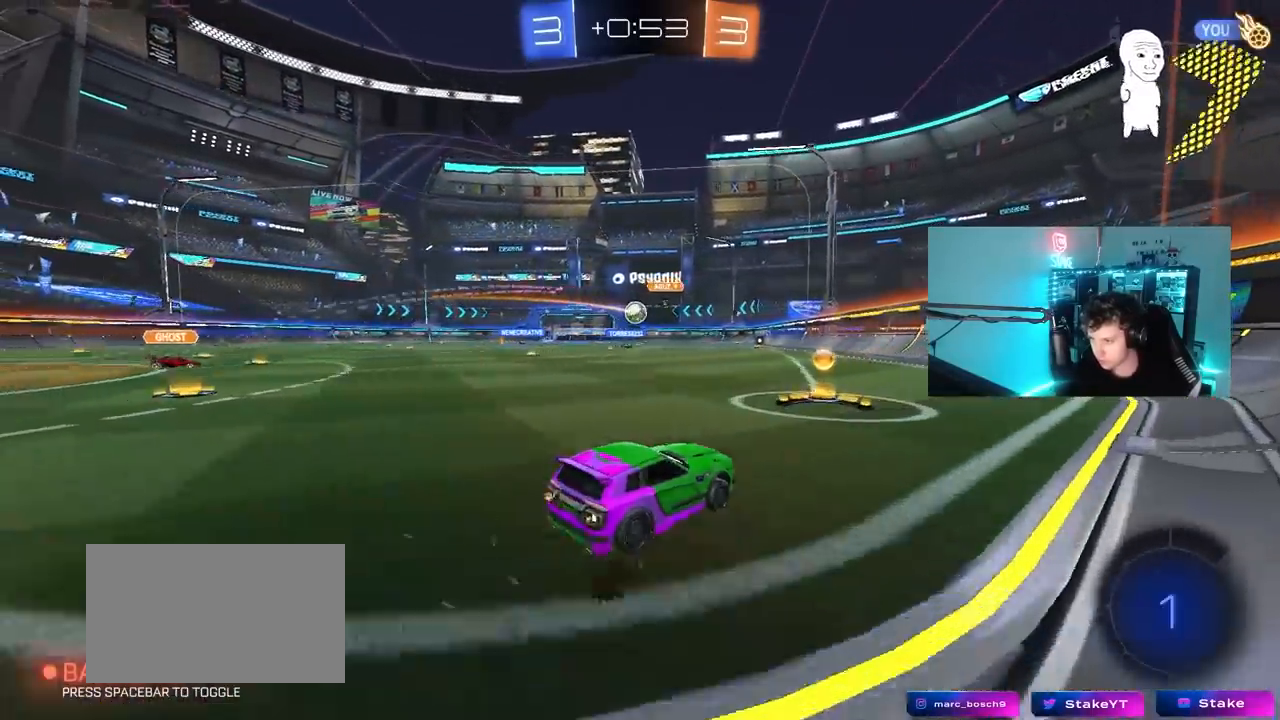
{"keys": ["a", "shift", "w"], "mouse": [], "mouse_move": "still", "events": [[17, "a", "up"], [67, "d", "down"], [250, "d", "up"], [433, "a", "down"], [433, "shift", "down"]]}